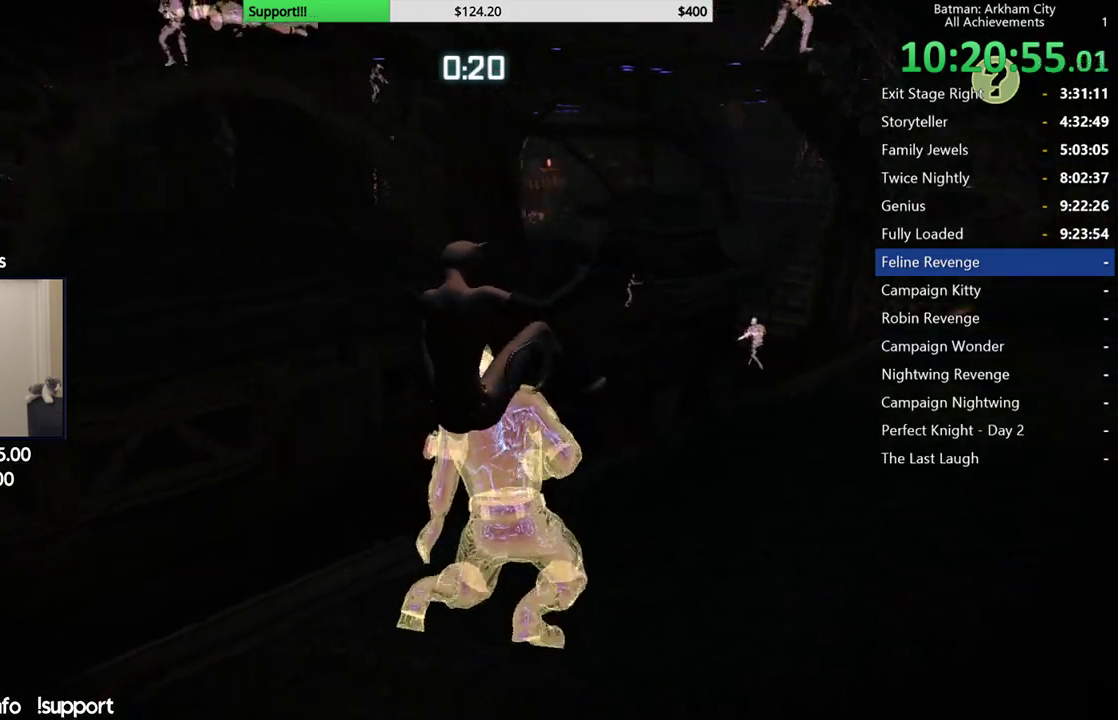
Gameplay with a controller (Xbox layout); each line is a JSON object with the inputs held at the frame after it. "button_events" lists button changes between this image and that frame as [ms after this image, input, new state], when the widget could be followed in between (sticks are given only as held states). Not read: L1 R1.
{"buttons": ["A"], "left_stick": "left", "right_stick": "center", "button_events": [[317, "A", "down"], [383, "A", "up"], [467, "A", "down"]]}
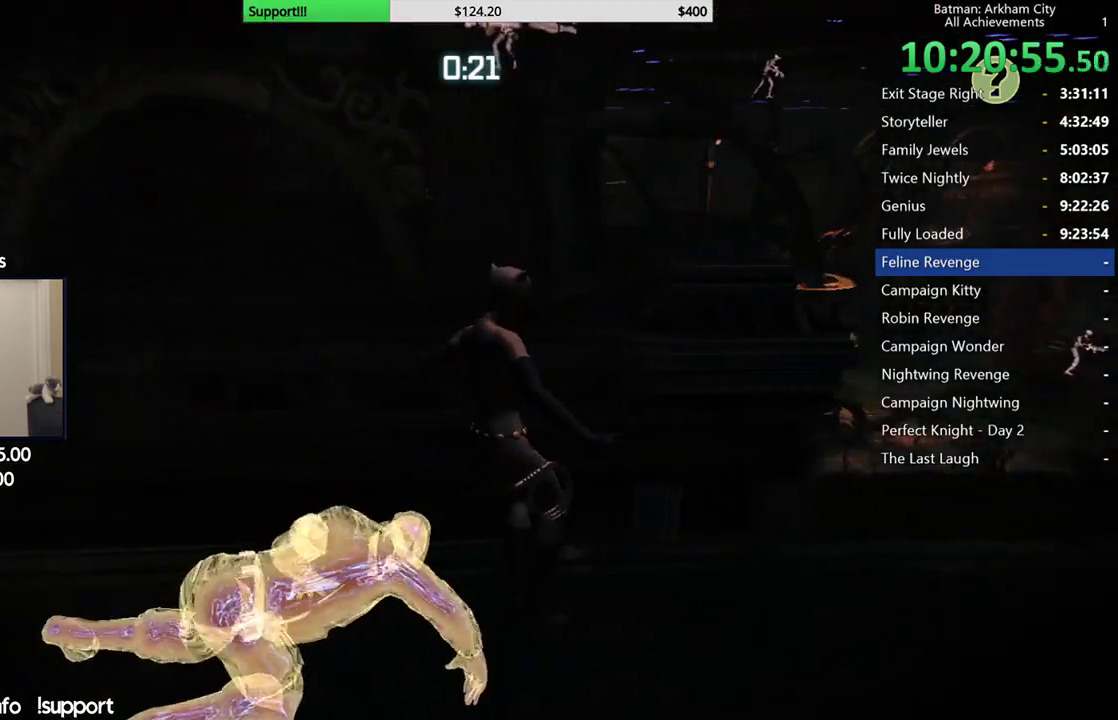
{"buttons": [], "left_stick": "left", "right_stick": "down-left", "button_events": [[50, "A", "up"], [117, "A", "down"], [200, "A", "up"], [267, "A", "down"], [350, "A", "up"]]}
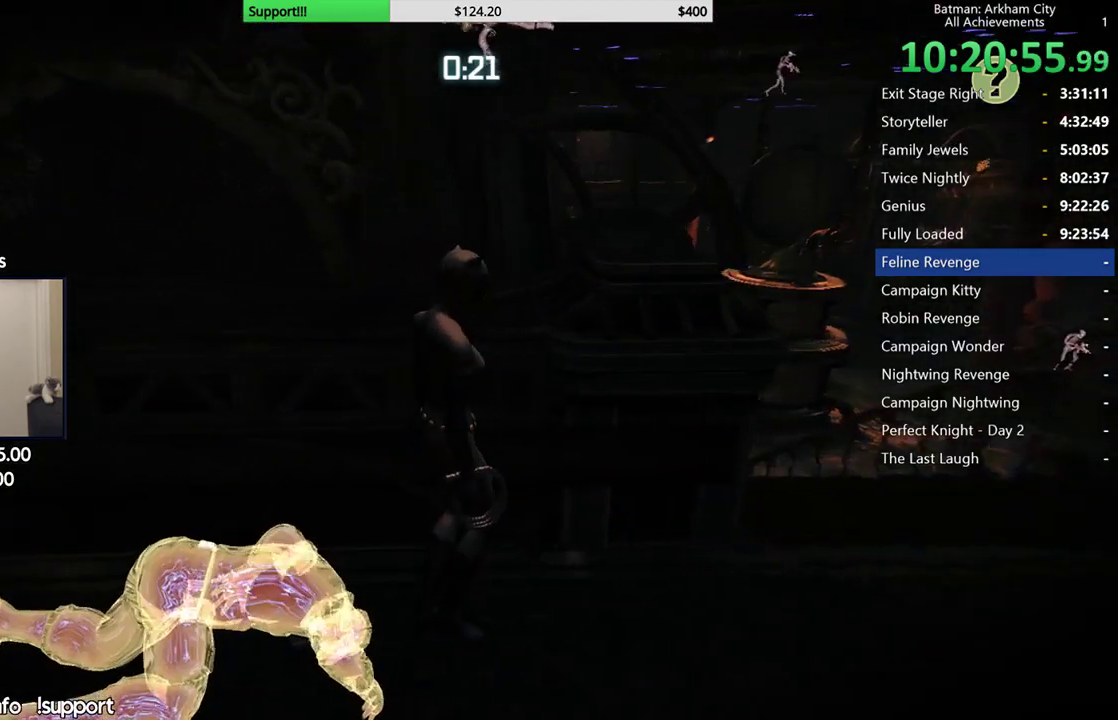
{"buttons": [], "left_stick": "up-left", "right_stick": "center", "button_events": [[300, "A", "down"], [450, "A", "up"]]}
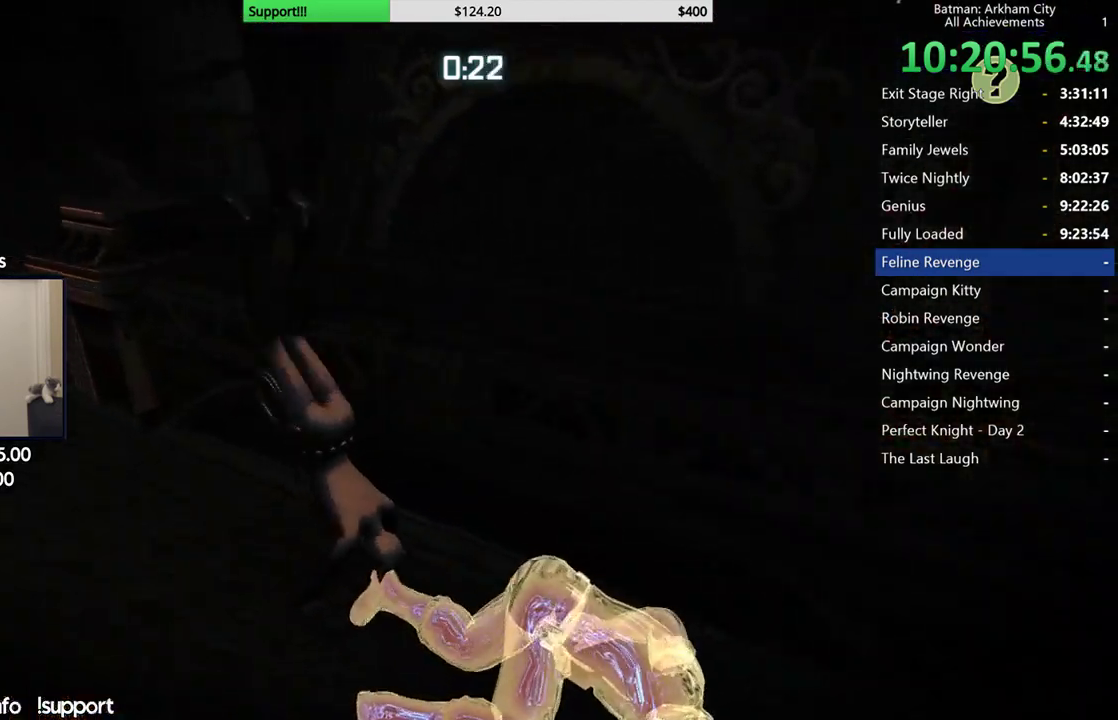
{"buttons": [], "left_stick": "up-left", "right_stick": "center", "button_events": [[83, "A", "down"], [167, "A", "up"], [233, "A", "down"], [317, "A", "up"], [383, "A", "down"], [483, "A", "up"]]}
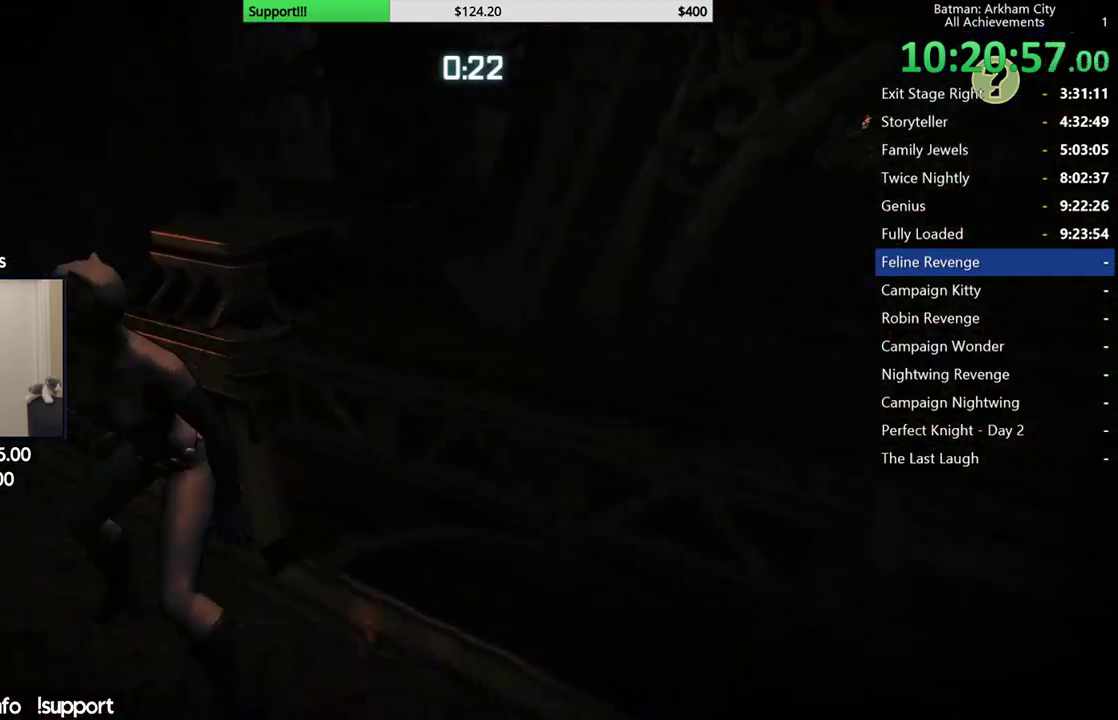
{"buttons": [], "left_stick": "up", "right_stick": "right", "button_events": []}
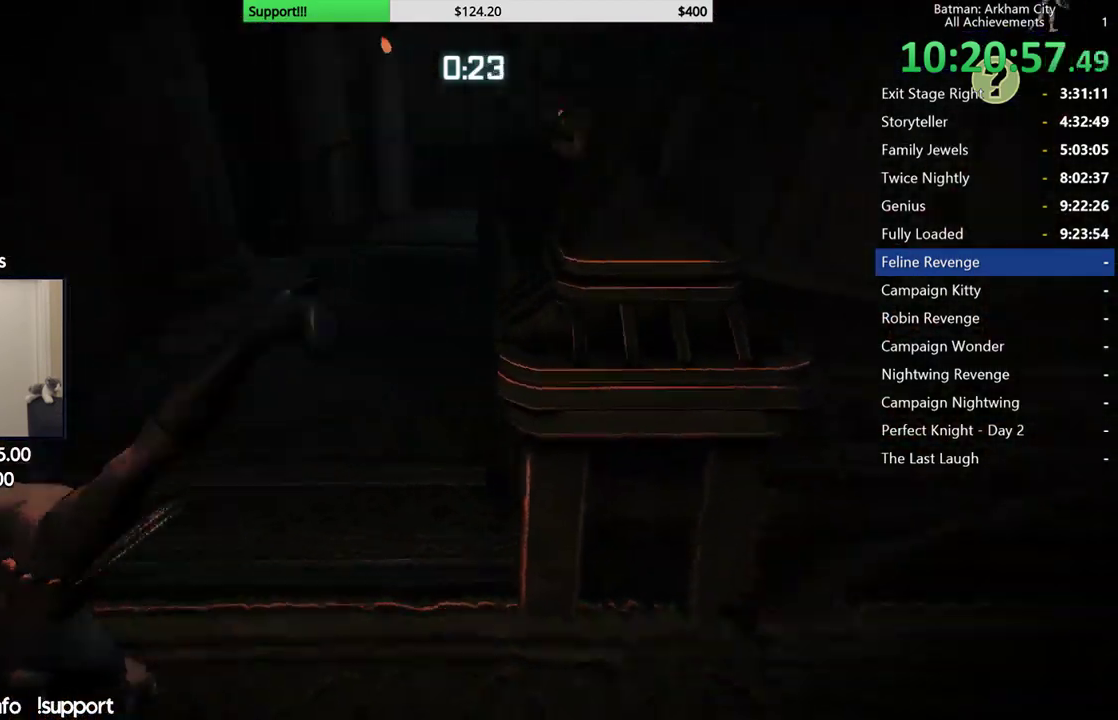
{"buttons": [], "left_stick": "up-left", "right_stick": "center"}
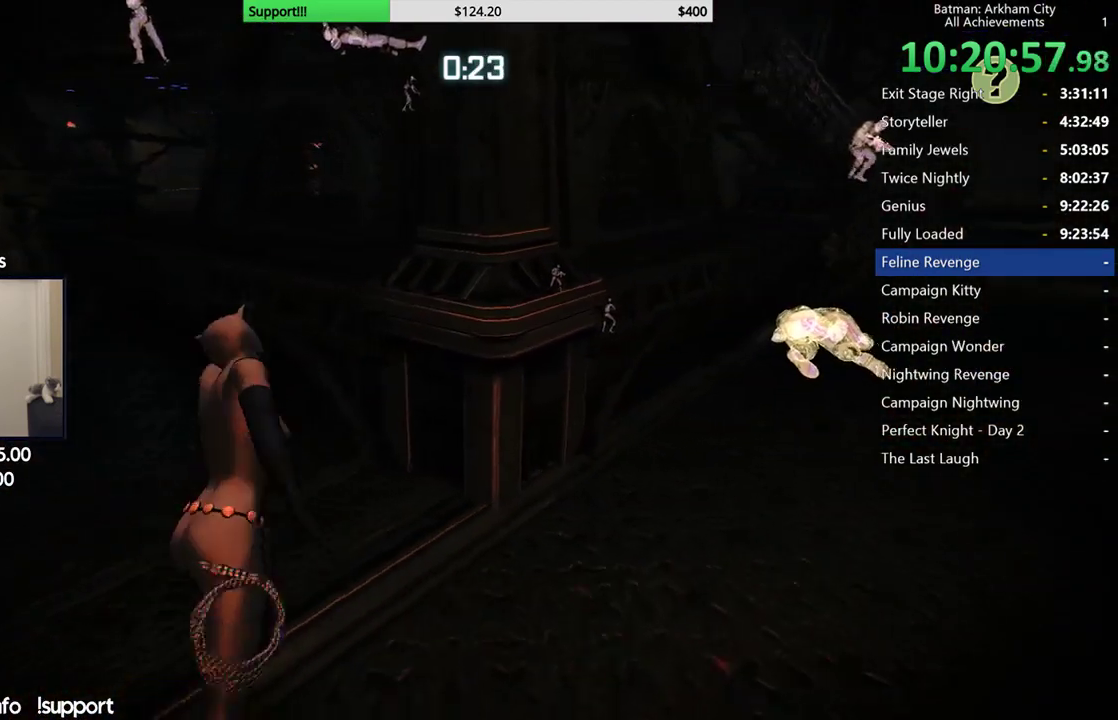
{"buttons": [], "left_stick": "center", "right_stick": "center", "button_events": []}
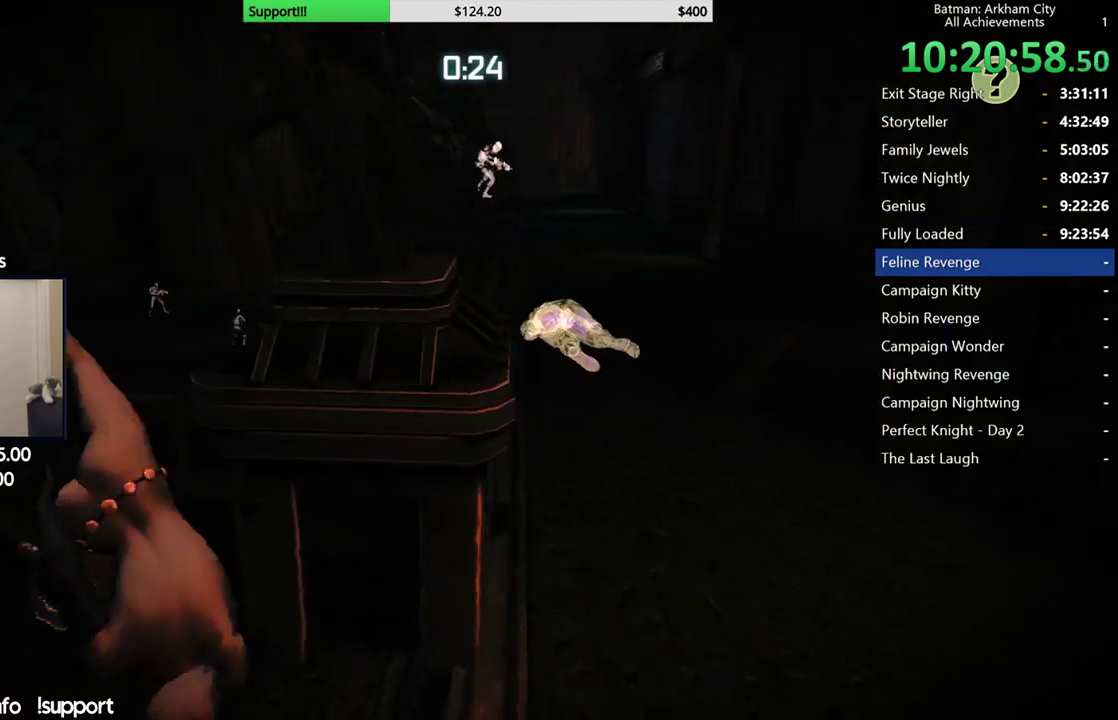
{"buttons": ["R2"], "left_stick": "down", "right_stick": "center", "button_events": [[100, "R2", "down"]]}
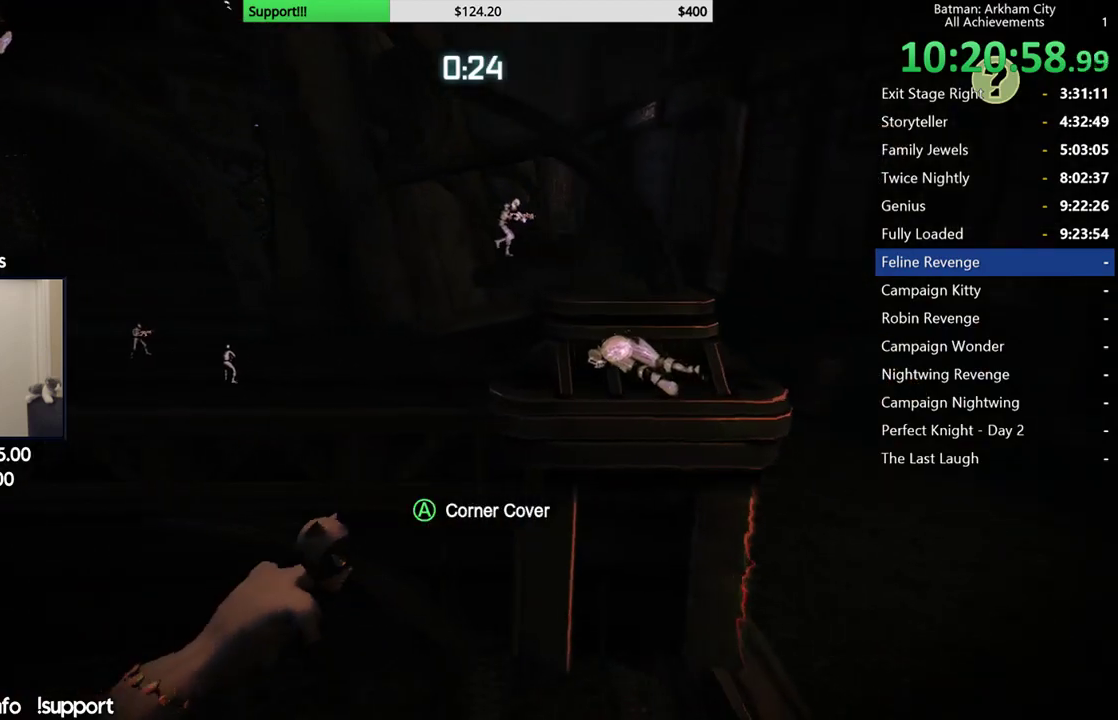
{"buttons": ["R2"], "left_stick": "right", "right_stick": "center", "button_events": []}
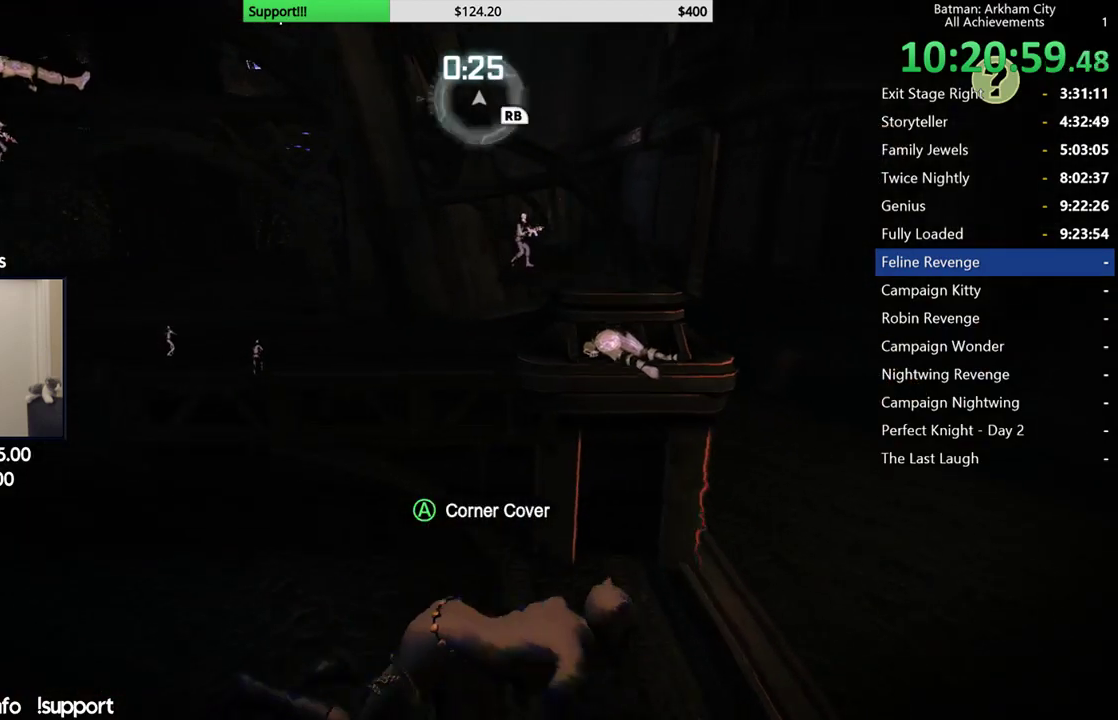
{"buttons": ["R2"], "left_stick": "left", "right_stick": "left", "button_events": []}
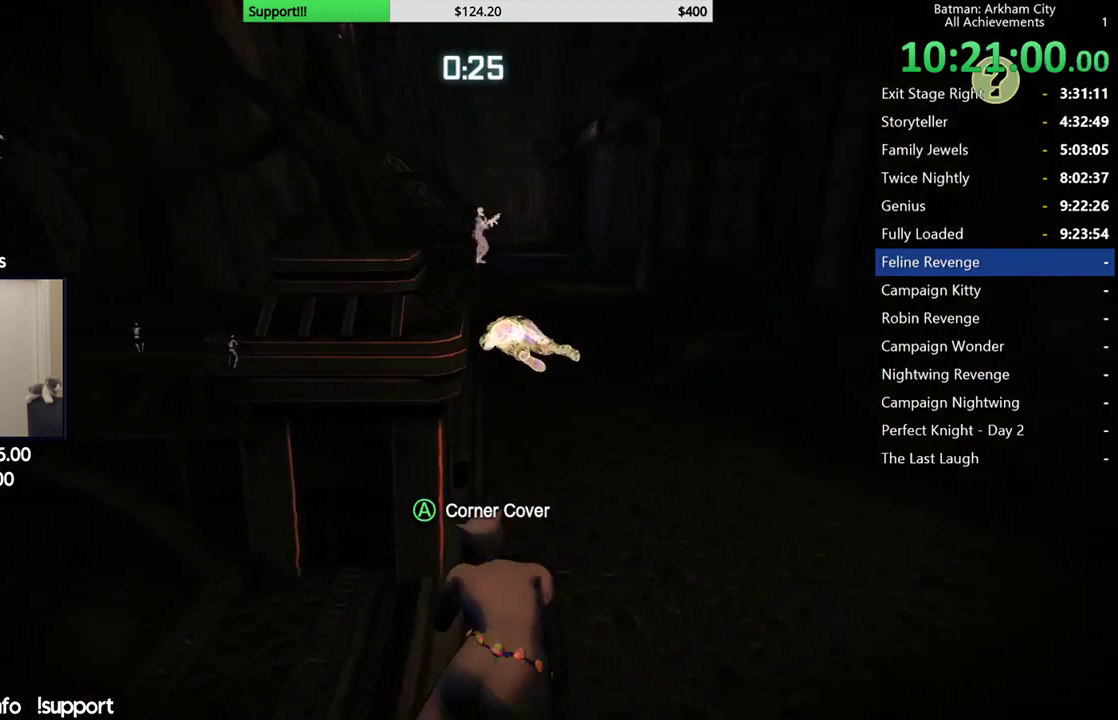
{"buttons": ["R2"], "left_stick": "left", "right_stick": "left", "button_events": []}
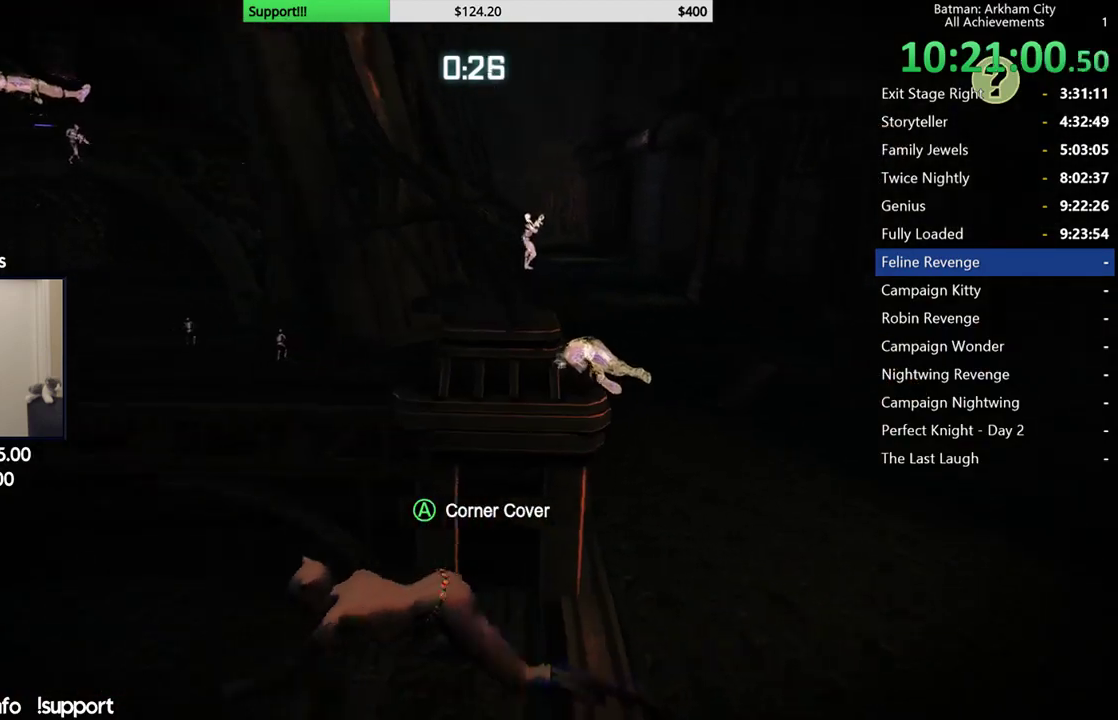
{"buttons": ["R2"], "left_stick": "up-left", "right_stick": "center", "button_events": []}
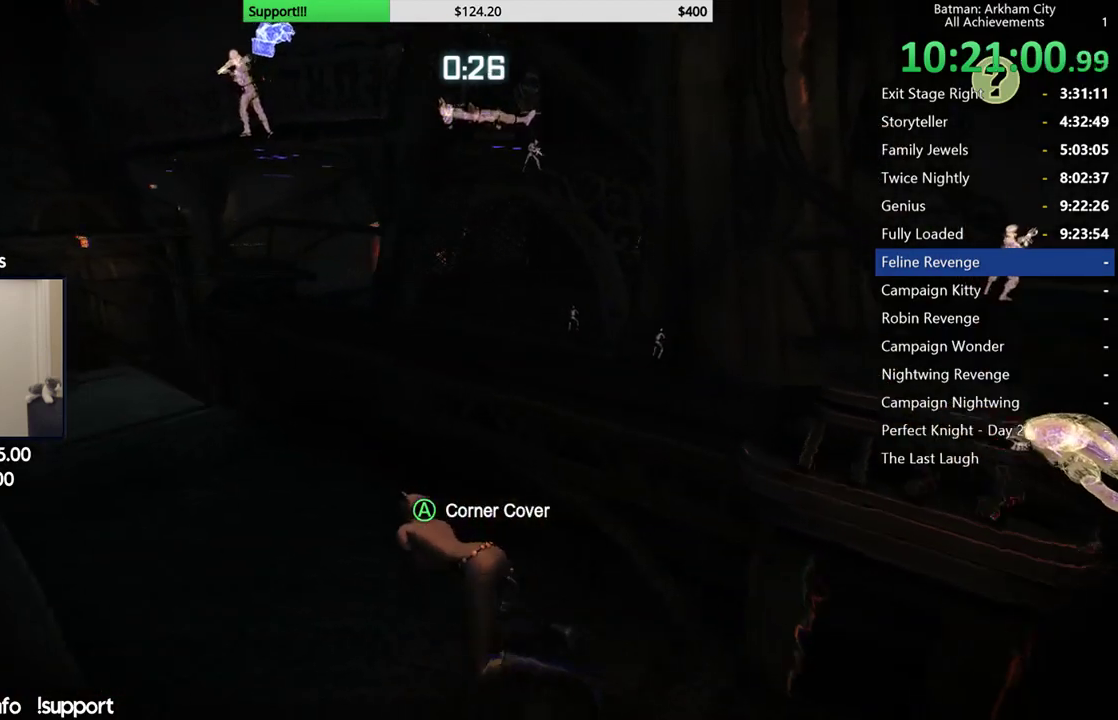
{"buttons": ["R2"], "left_stick": "down-right", "right_stick": "center", "button_events": []}
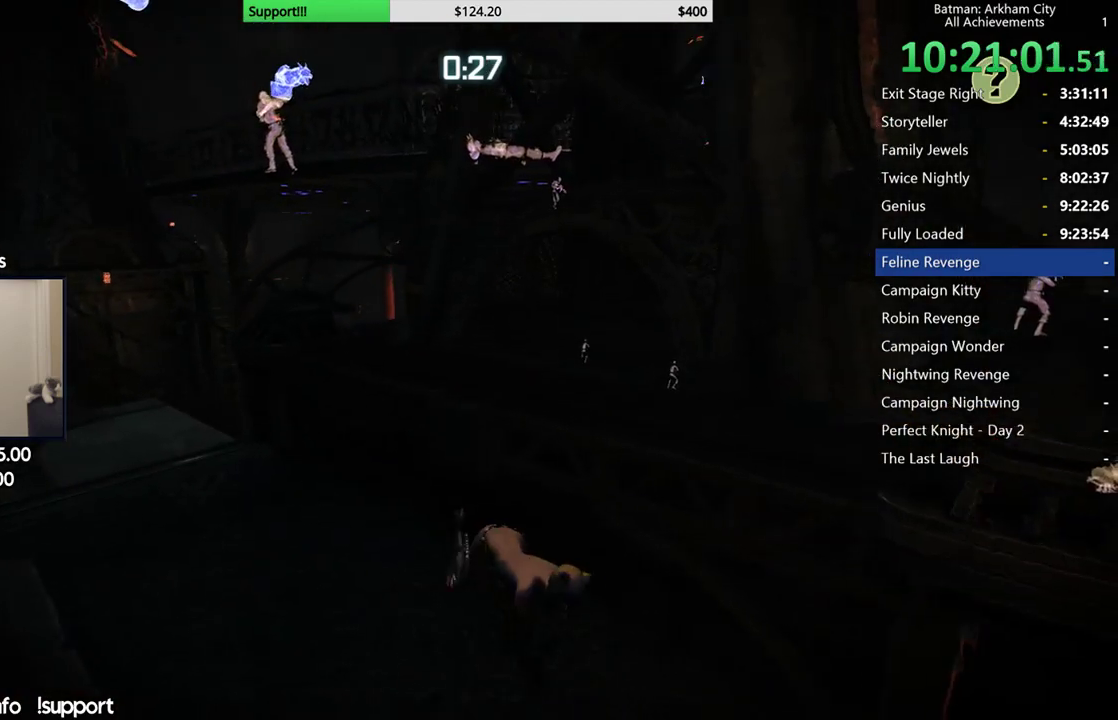
{"buttons": ["R2"], "left_stick": "up", "right_stick": "up-left", "button_events": []}
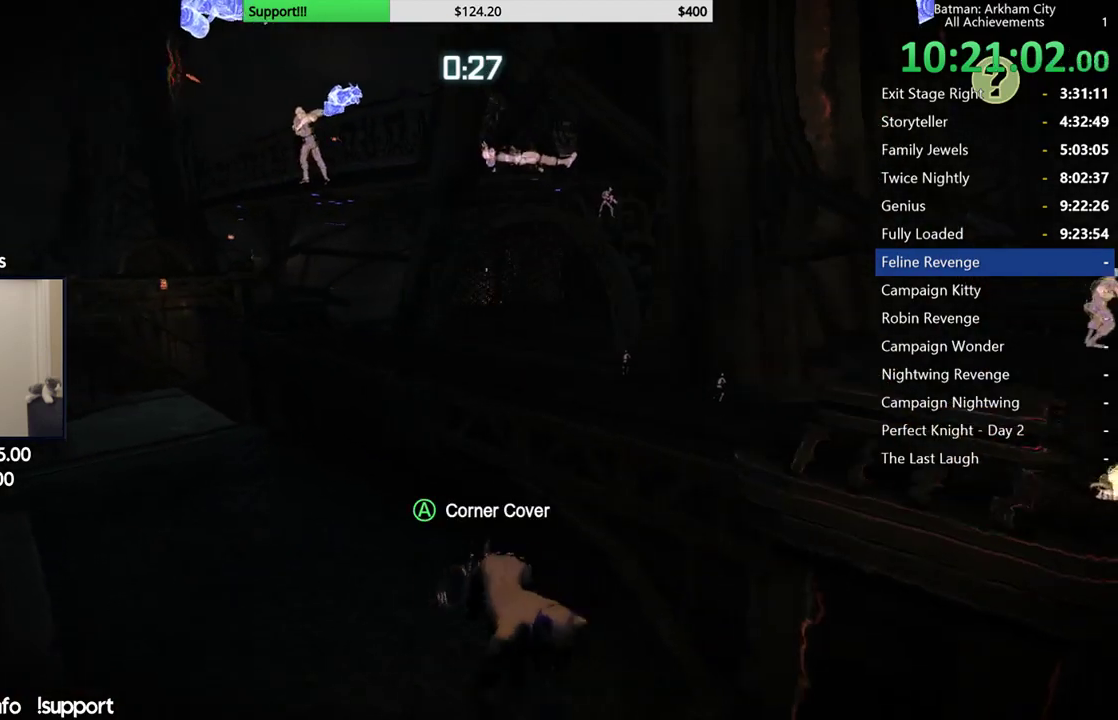
{"buttons": ["R2"], "left_stick": "center", "right_stick": "center", "button_events": []}
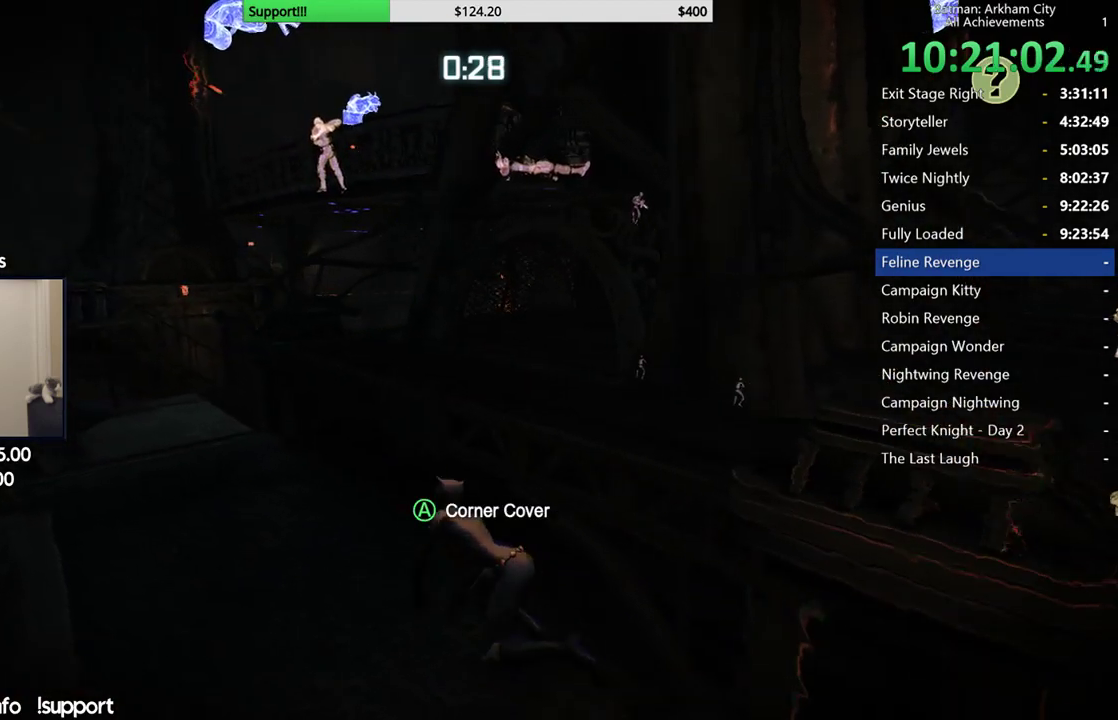
{"buttons": ["R2"], "left_stick": "center", "right_stick": "center", "button_events": [[233, "SELECT", "down"], [383, "SELECT", "up"]]}
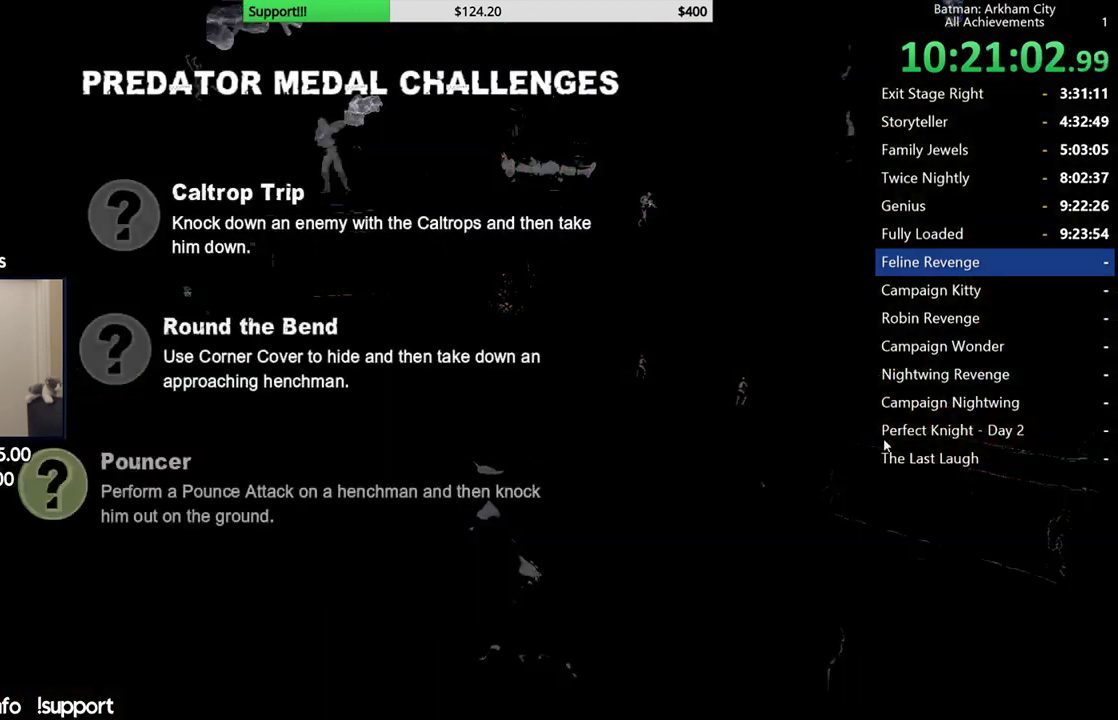
{"buttons": ["R2"], "left_stick": "center", "right_stick": "center", "button_events": []}
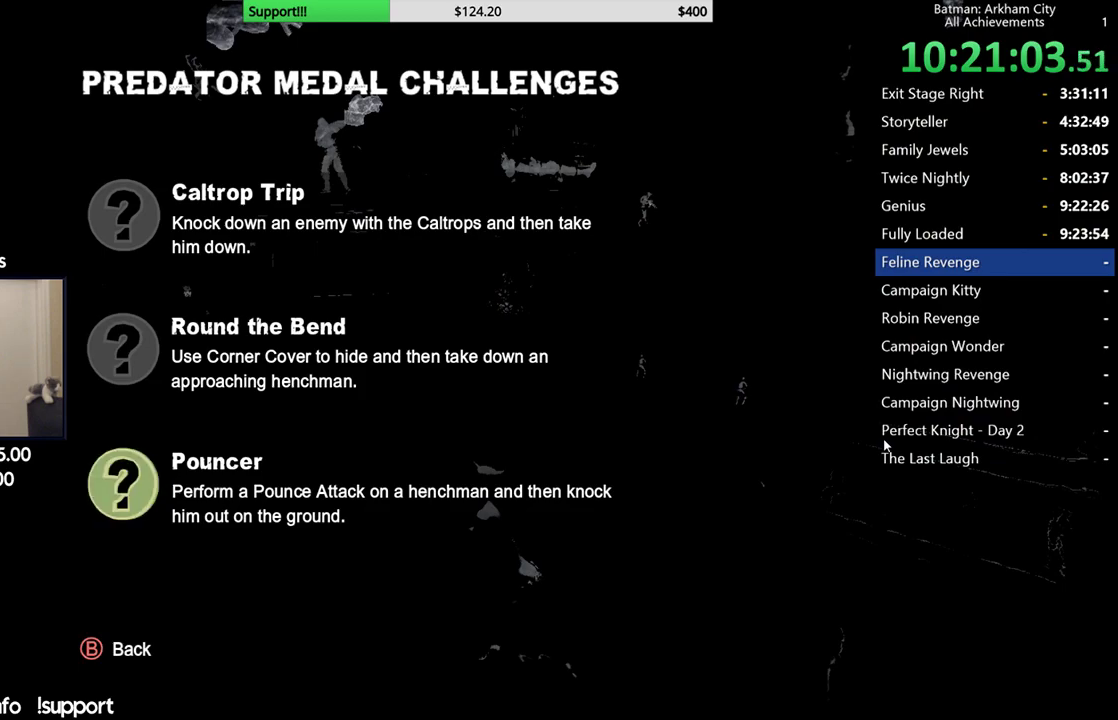
{"buttons": ["R2"], "left_stick": "center", "right_stick": "right", "button_events": [[50, "SELECT", "down"], [233, "SELECT", "up"]]}
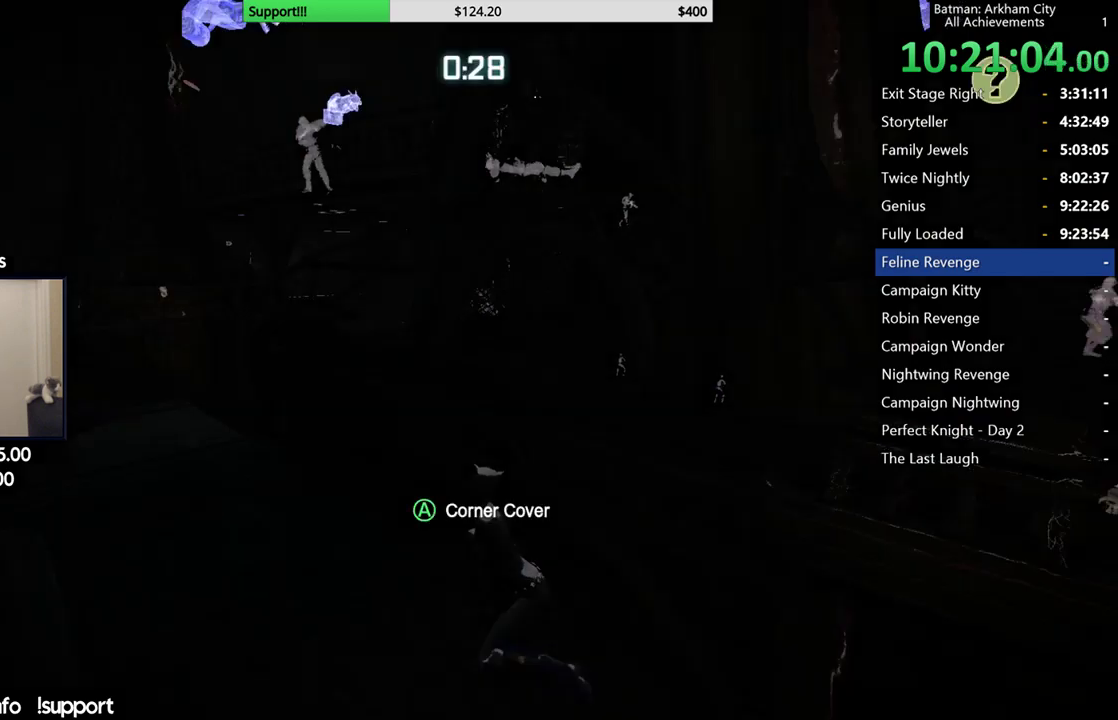
{"buttons": ["R2"], "left_stick": "right", "right_stick": "center", "button_events": []}
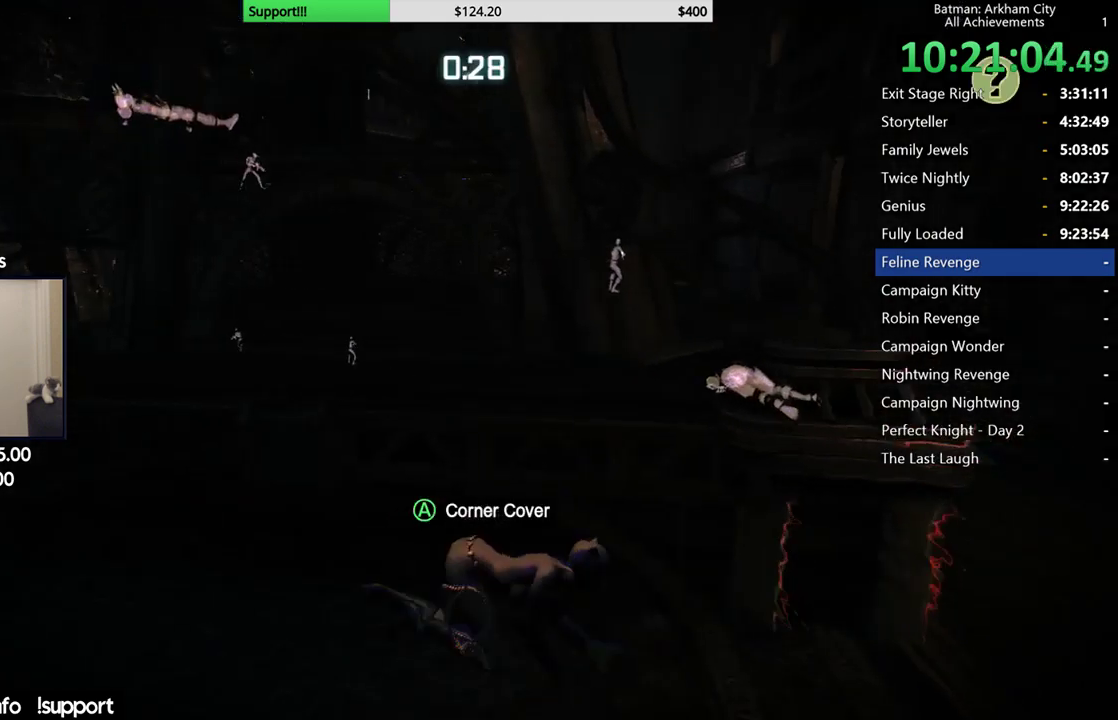
{"buttons": ["R2"], "left_stick": "center", "right_stick": "center", "button_events": []}
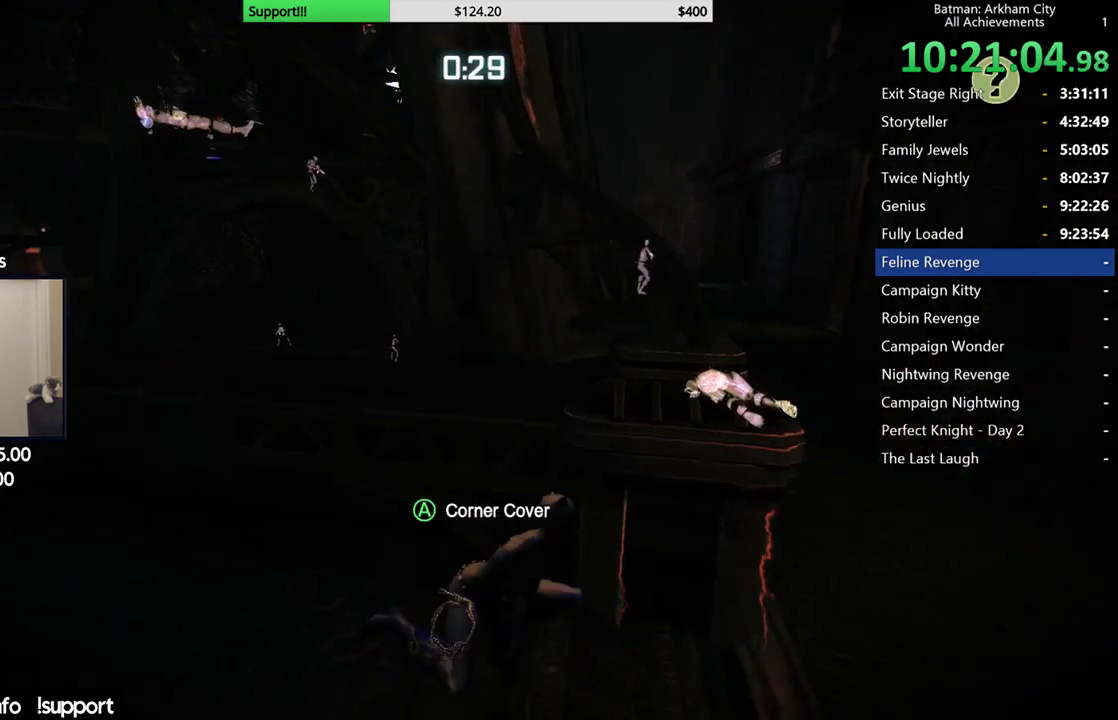
{"buttons": ["R2"], "left_stick": "center", "right_stick": "center", "button_events": []}
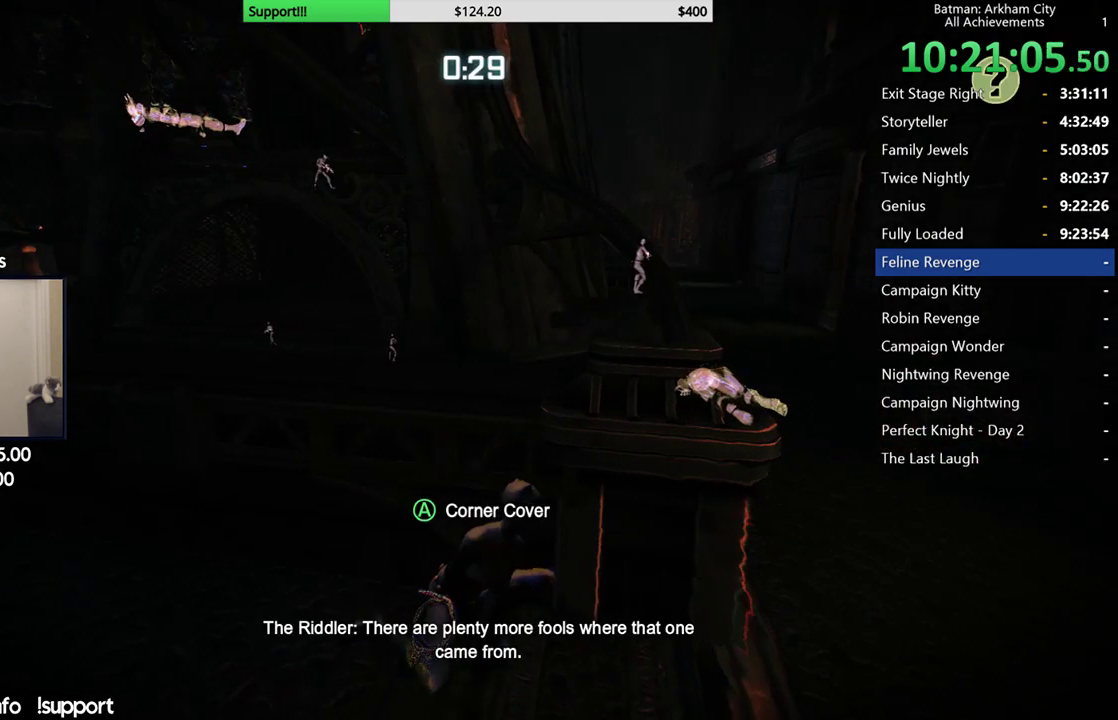
{"buttons": ["R2"], "left_stick": "center", "right_stick": "left", "button_events": []}
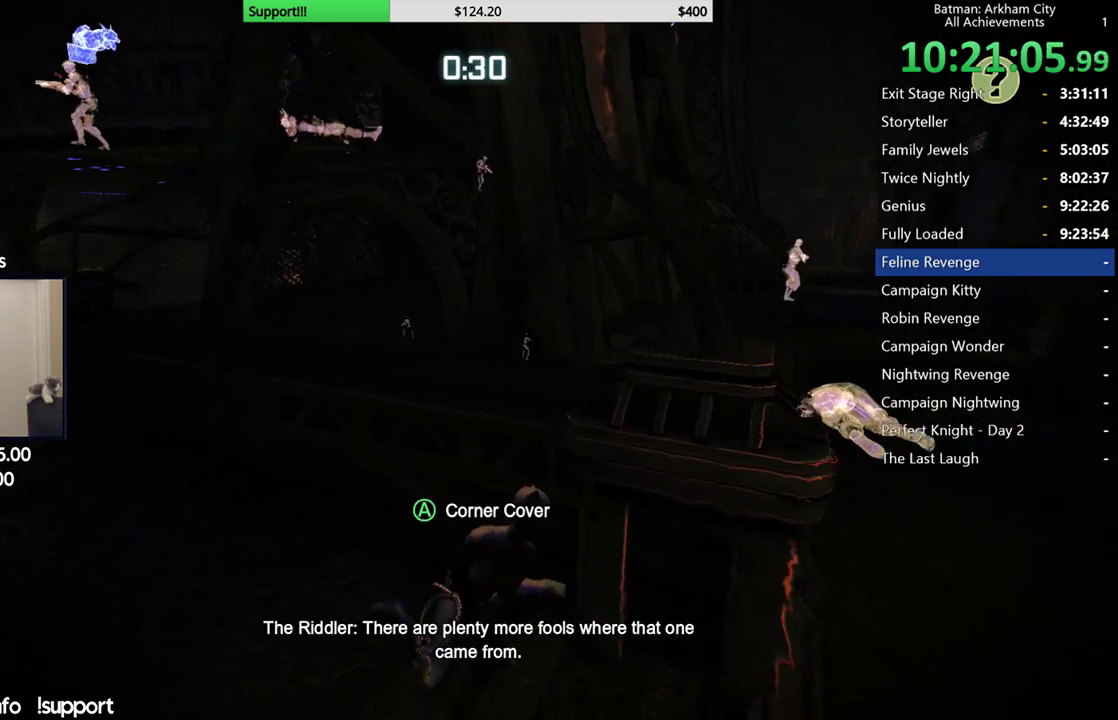
{"buttons": ["R2"], "left_stick": "center", "right_stick": "center", "button_events": []}
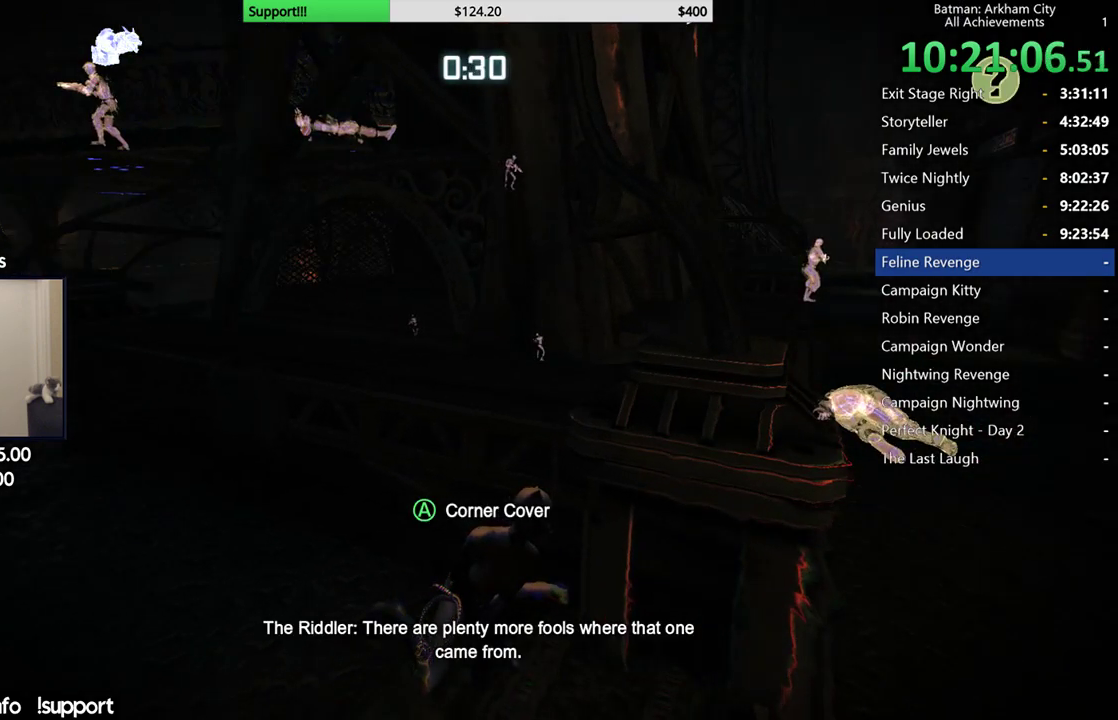
{"buttons": ["R2"], "left_stick": "center", "right_stick": "center", "button_events": []}
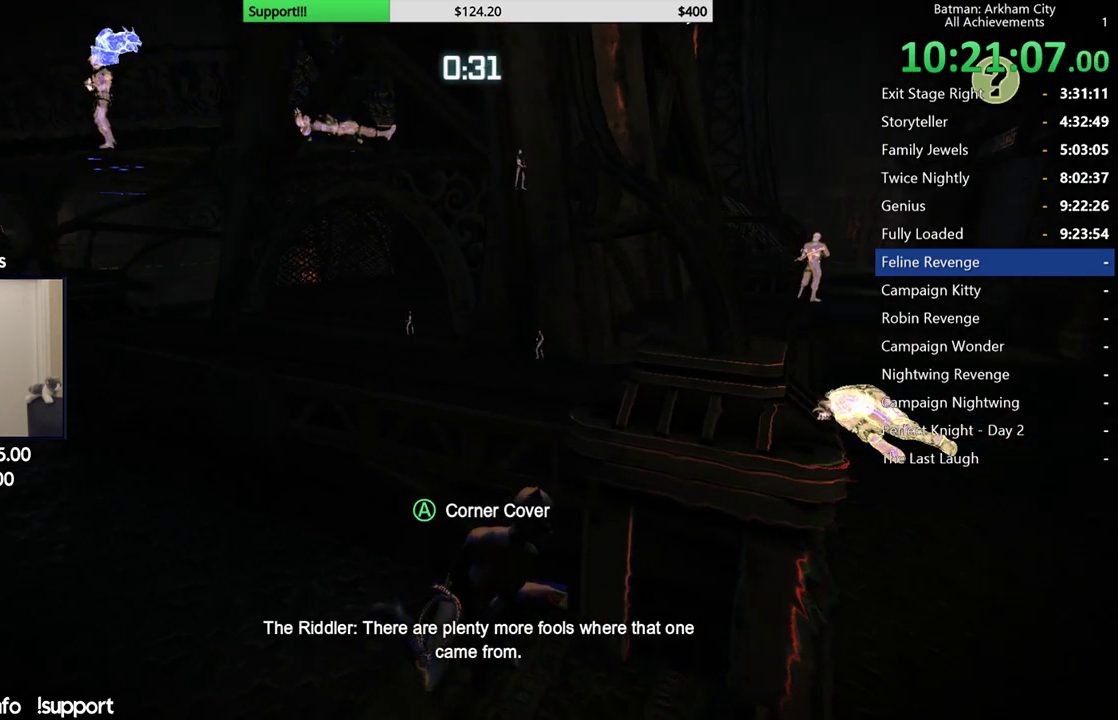
{"buttons": ["R2"], "left_stick": "center", "right_stick": "center", "button_events": []}
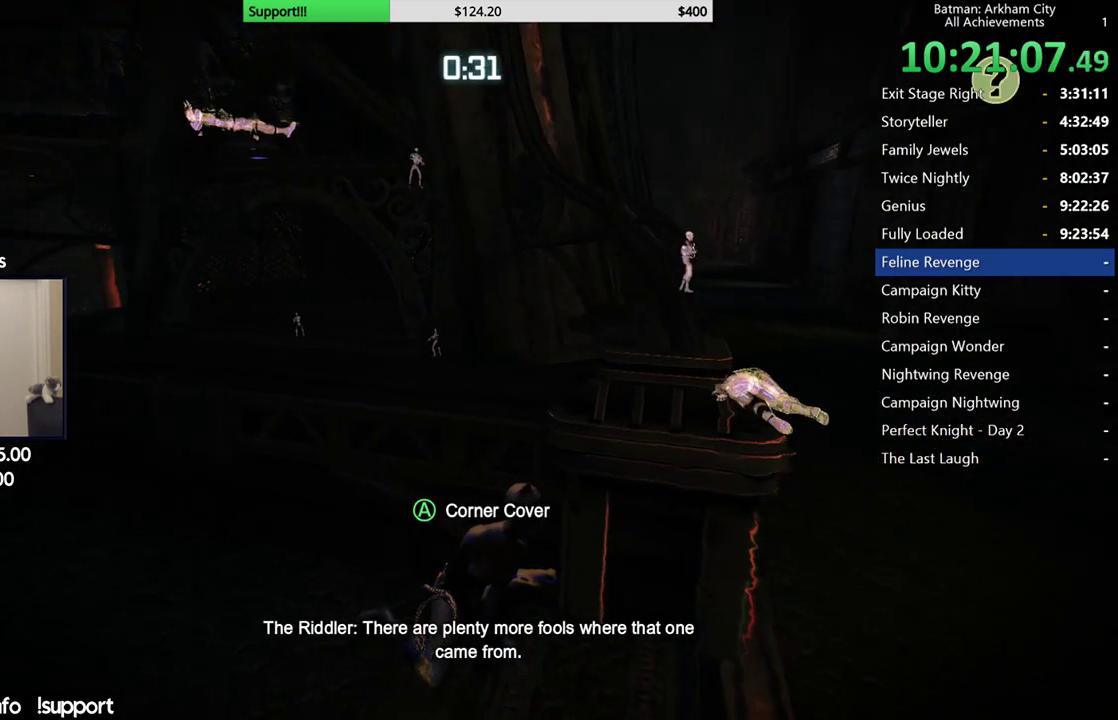
{"buttons": ["R2"], "left_stick": "center", "right_stick": "center", "button_events": []}
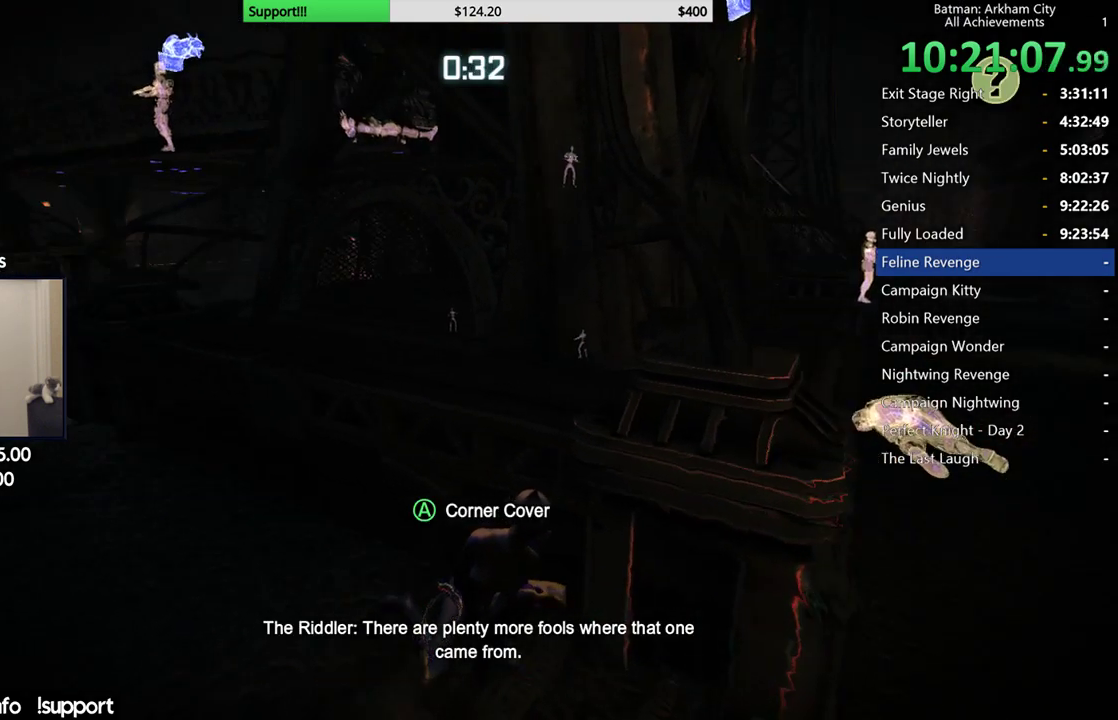
{"buttons": ["R2"], "left_stick": "center", "right_stick": "center", "button_events": []}
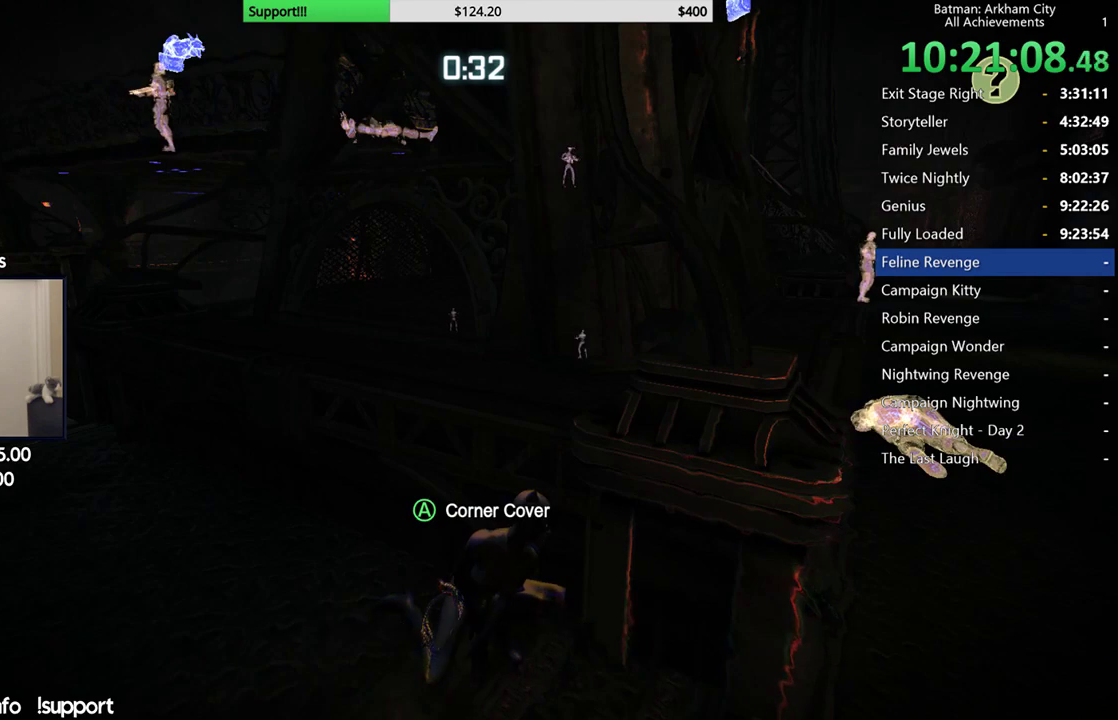
{"buttons": ["R2"], "left_stick": "right", "right_stick": "center", "button_events": []}
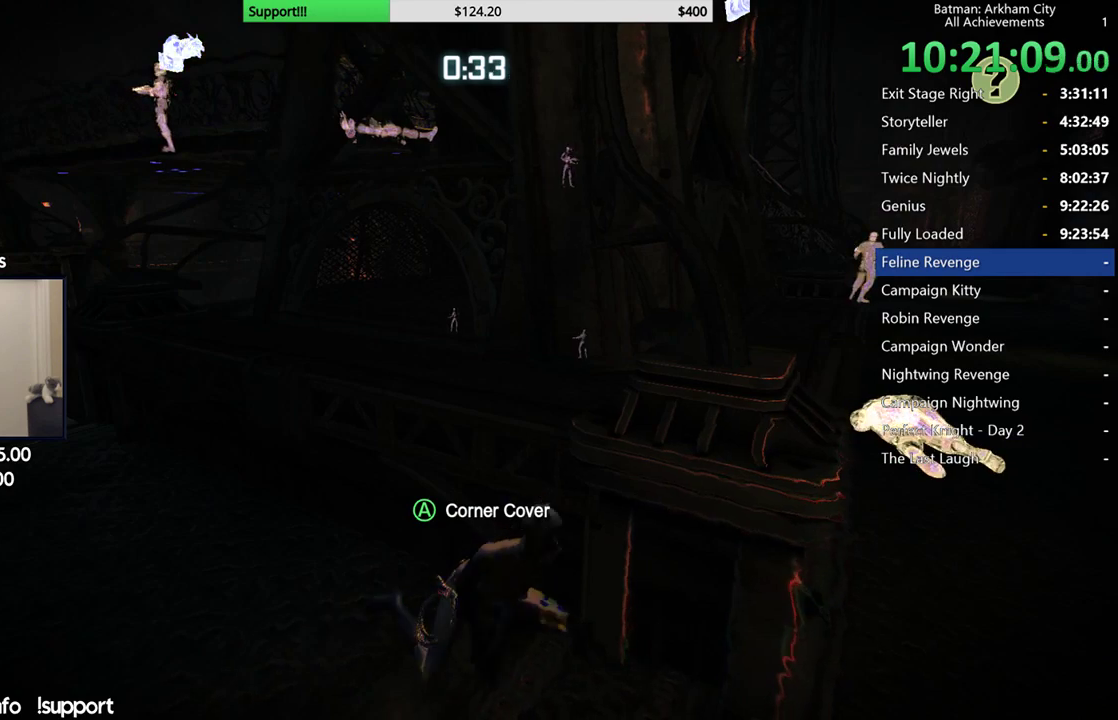
{"buttons": ["R2"], "left_stick": "center", "right_stick": "center", "button_events": []}
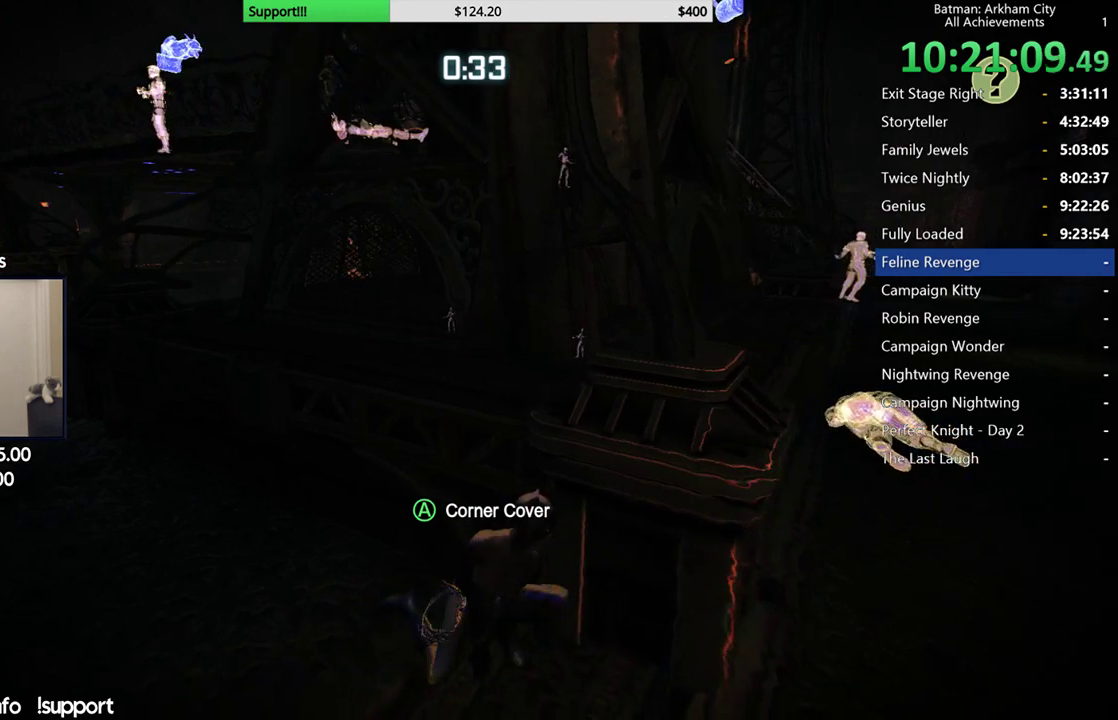
{"buttons": ["R2"], "left_stick": "center", "right_stick": "center", "button_events": []}